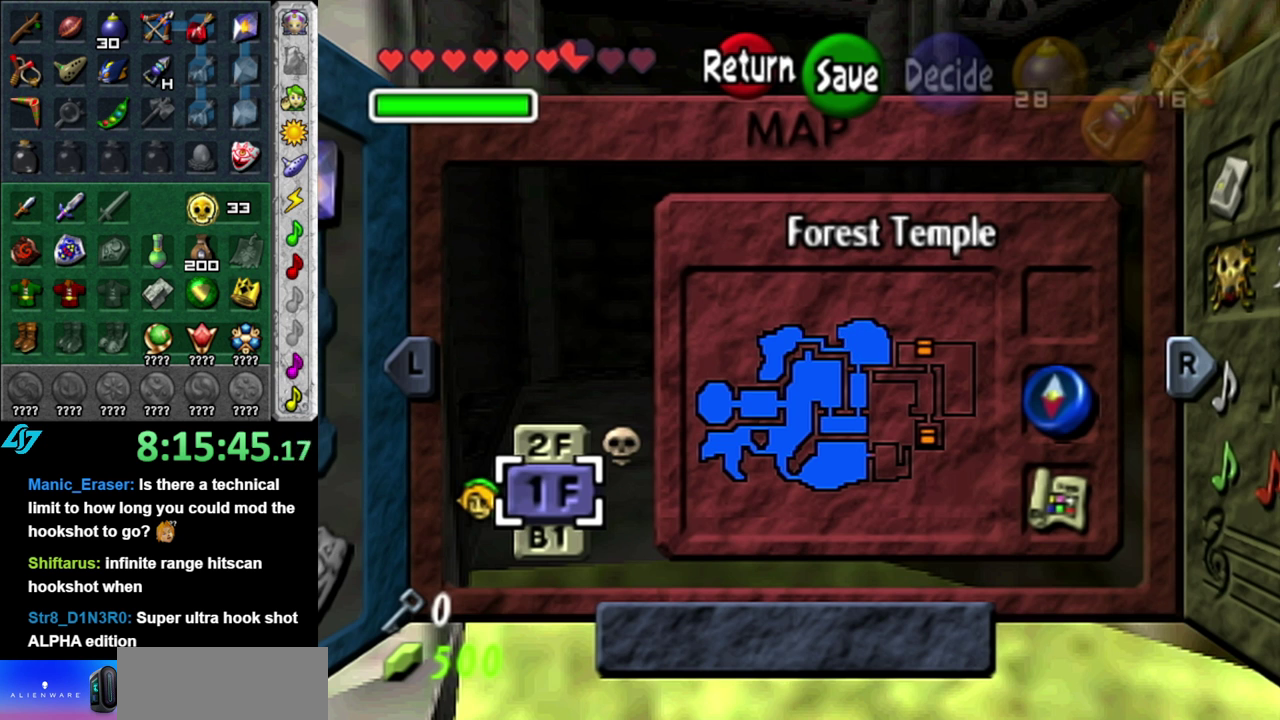
Gameplay with a controller (Nintendo layout); each line is a JSON object with the inputs held at the frame after it. "events" lists button and stick changes between this image and that frame as [ms after this image, input, new state], when the widget could be followed in between. This overlay highlights the sticks when they move; stick clicks (L3 R3) are not distinguishable. Not read: L3 R2 R3 Y other_buttons.
{"buttons": ["START"], "left_stick": "center", "right_stick": "center", "events": [[333, "START", "down"]]}
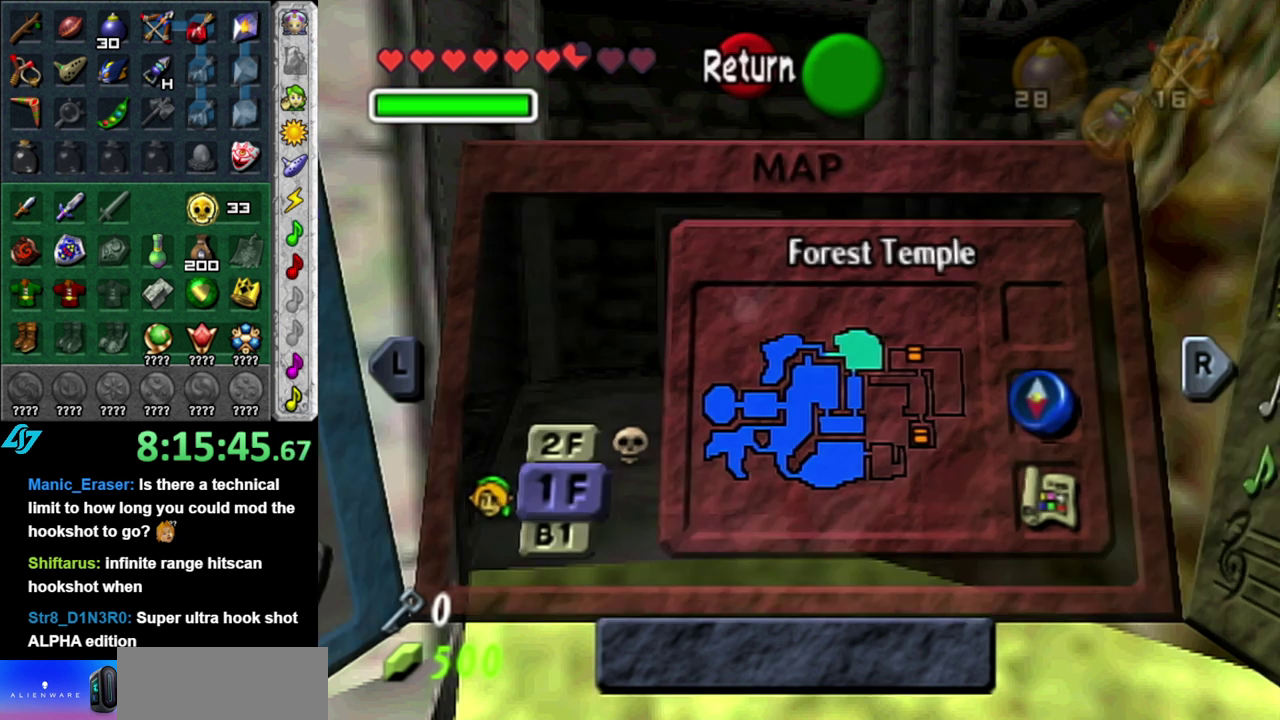
{"buttons": [], "left_stick": "up", "right_stick": "center", "events": [[17, "START", "up"], [83, "left_stick", "up"]]}
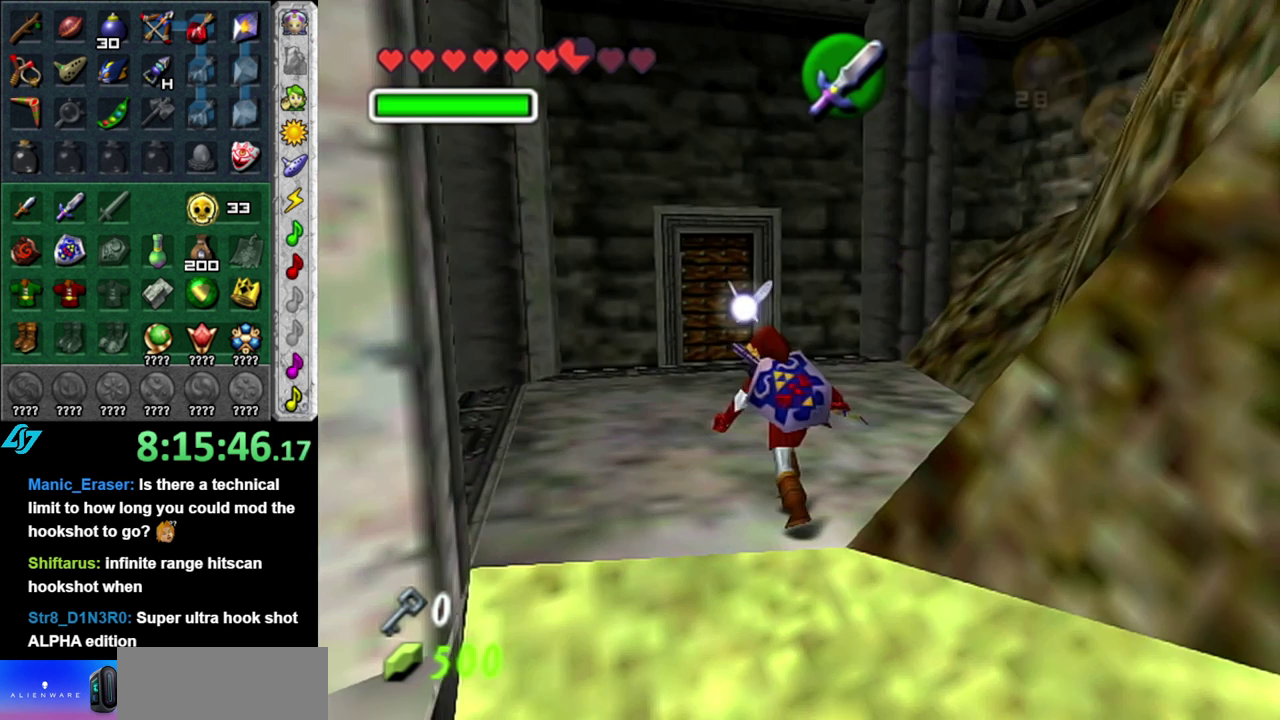
{"buttons": ["A"], "left_stick": "up", "right_stick": "center", "events": [[50, "A", "down"], [183, "A", "up"], [267, "A", "down"], [367, "A", "up"], [433, "A", "down"]]}
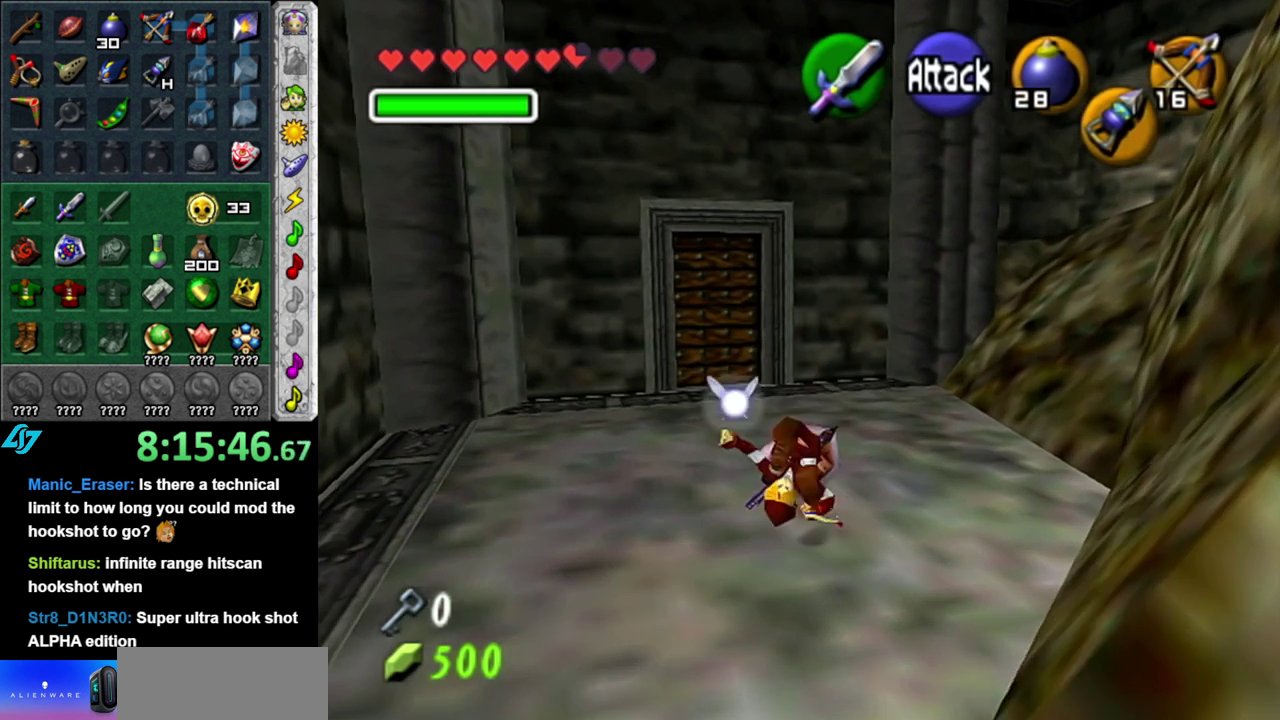
{"buttons": [], "left_stick": "up-left", "right_stick": "center", "events": [[50, "A", "up"], [167, "left_stick", "up-left"]]}
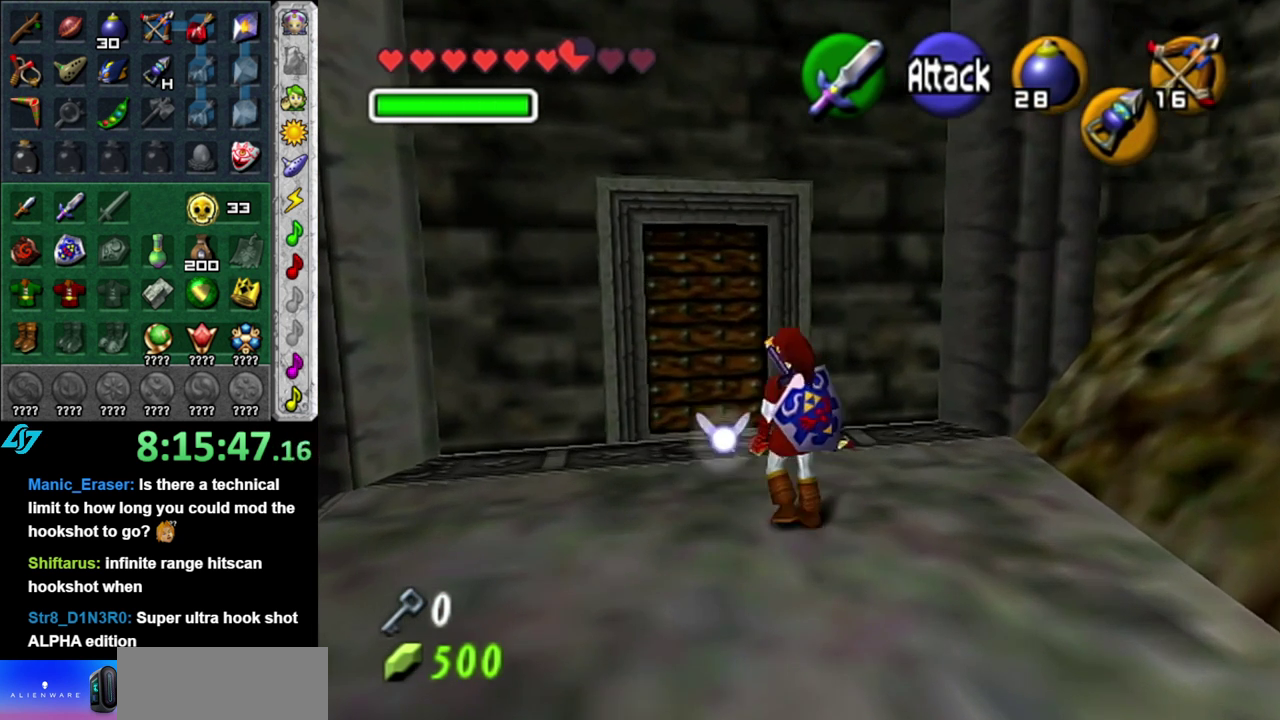
{"buttons": ["A"], "left_stick": "center", "right_stick": "center", "events": [[17, "left_stick", "up"], [450, "A", "down"], [483, "left_stick", "center"]]}
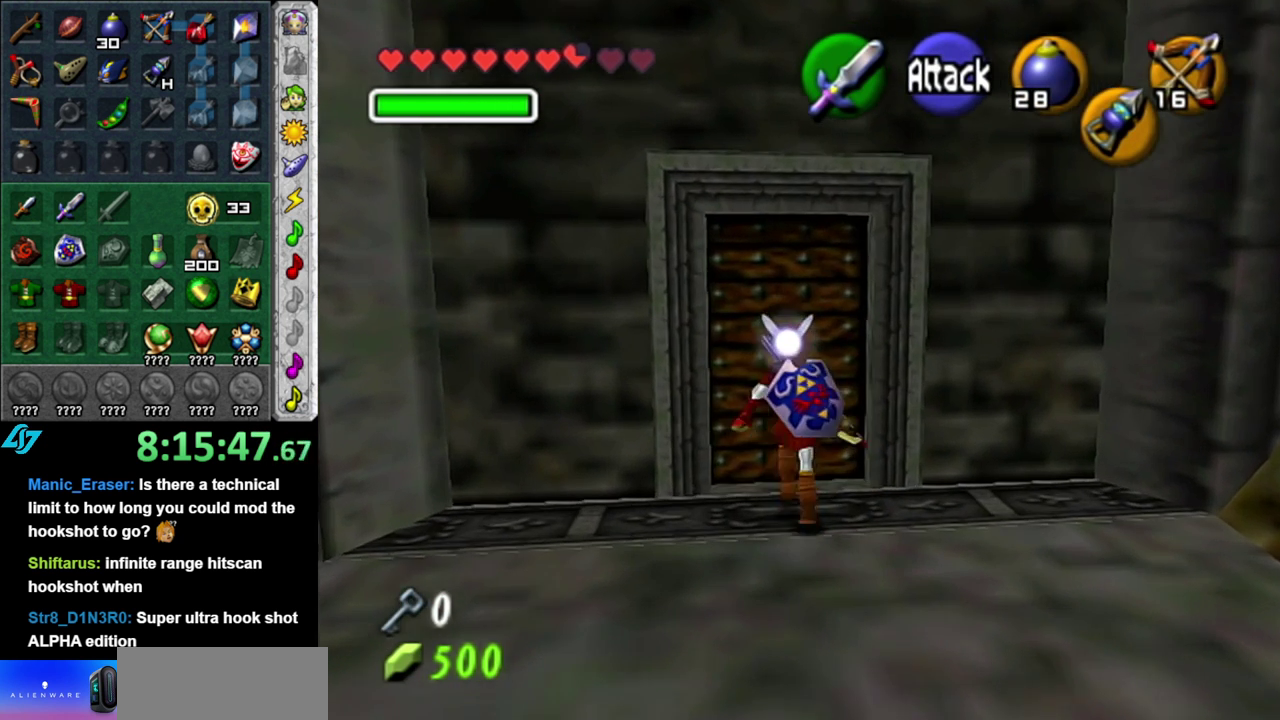
{"buttons": ["A"], "left_stick": "center", "right_stick": "center", "events": [[50, "A", "up"], [117, "A", "down"], [200, "A", "up"], [267, "A", "down"], [367, "A", "up"], [433, "A", "down"]]}
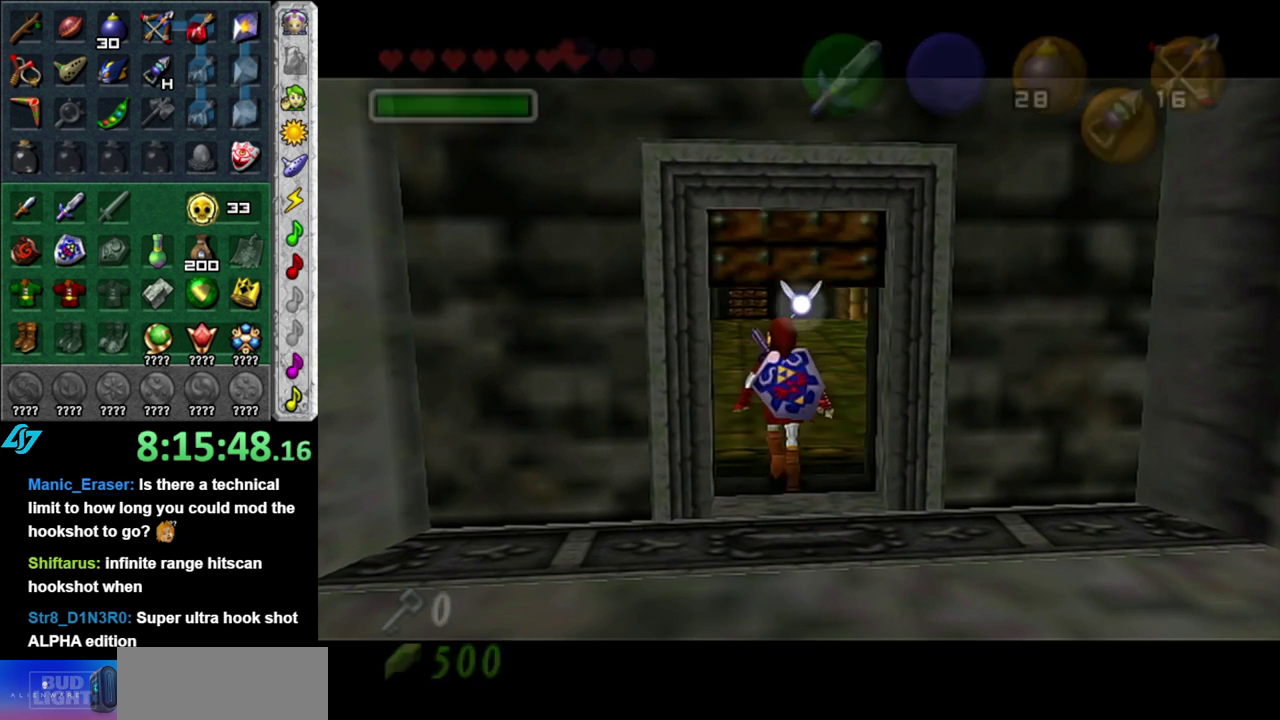
{"buttons": [], "left_stick": "up", "right_stick": "center", "events": [[50, "A", "up"], [150, "left_stick", "up"]]}
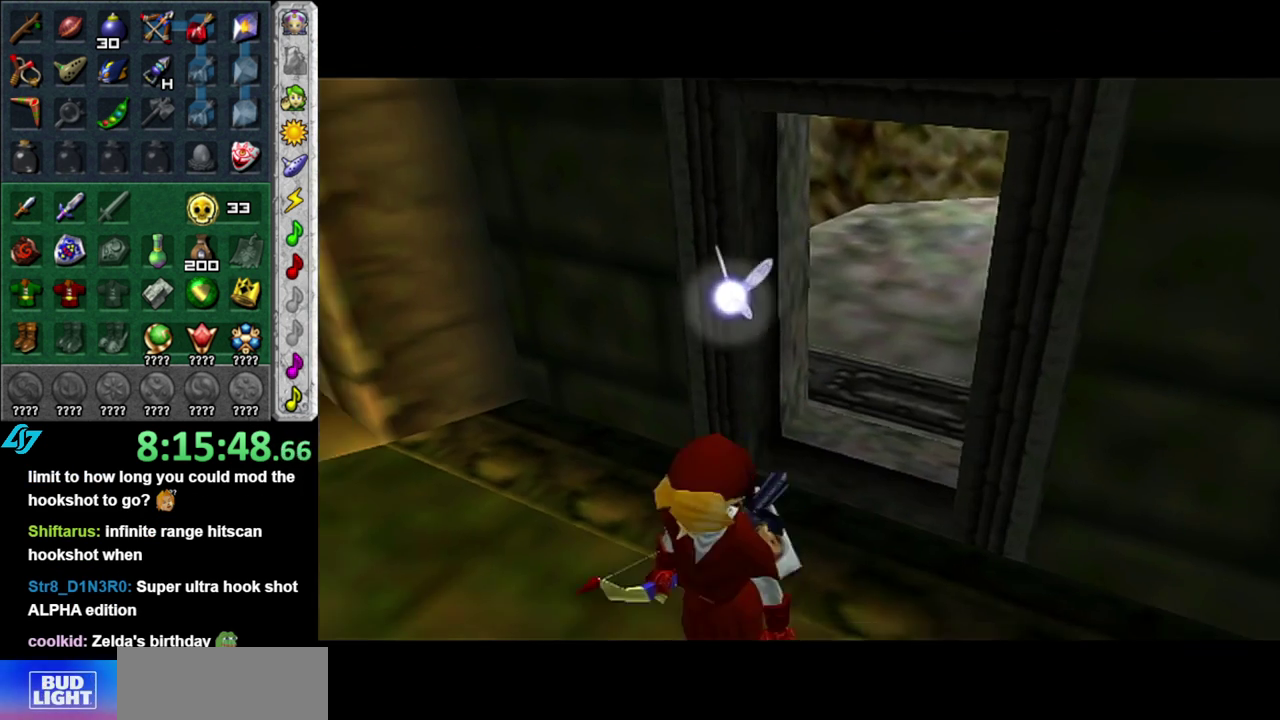
{"buttons": [], "left_stick": "up", "right_stick": "center", "events": []}
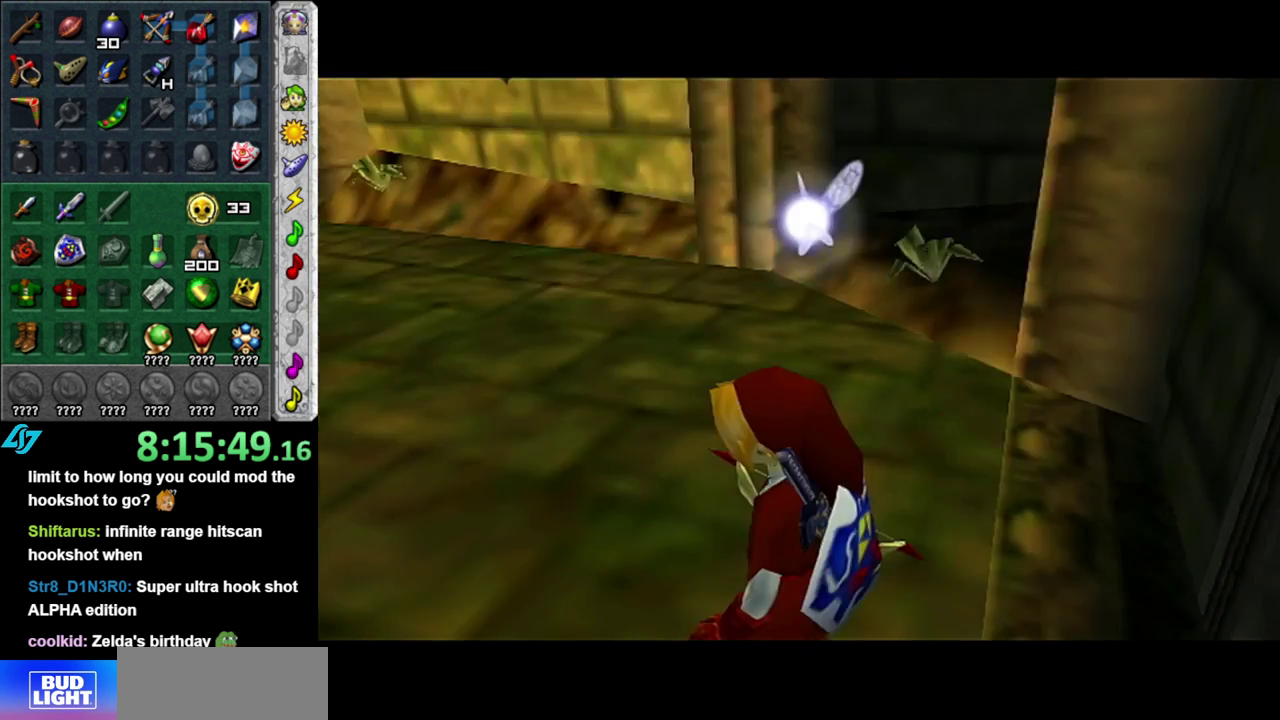
{"buttons": ["START"], "left_stick": "up", "right_stick": "center", "events": [[233, "START", "down"], [333, "START", "up"], [433, "START", "down"]]}
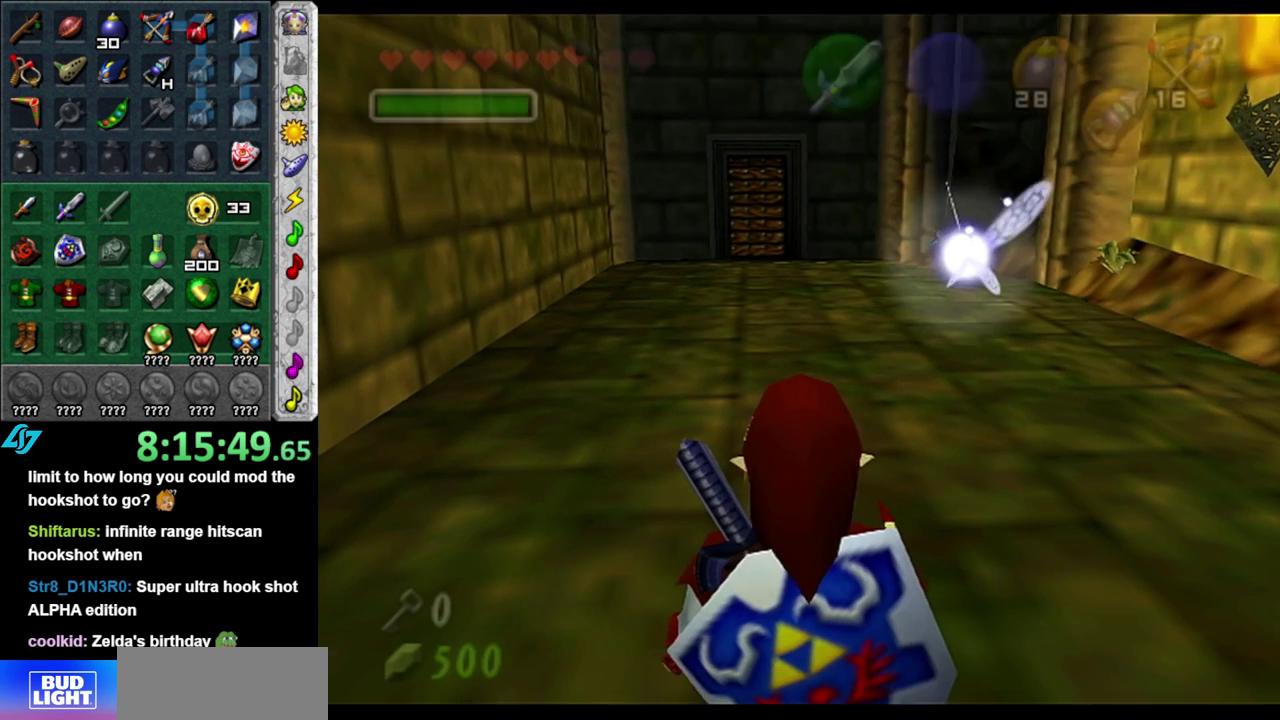
{"buttons": [], "left_stick": "center", "right_stick": "center", "events": [[17, "START", "up"], [117, "START", "down"], [217, "START", "up"], [300, "left_stick", "center"]]}
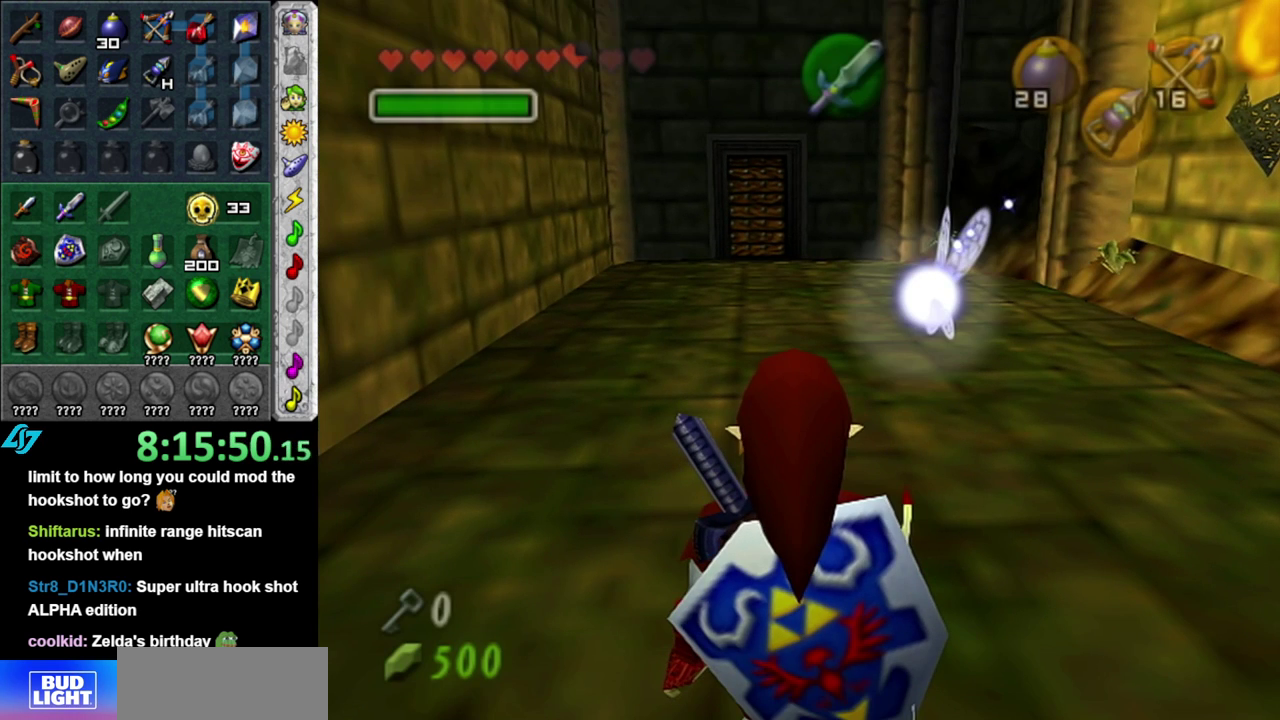
{"buttons": [], "left_stick": "center", "right_stick": "center", "events": []}
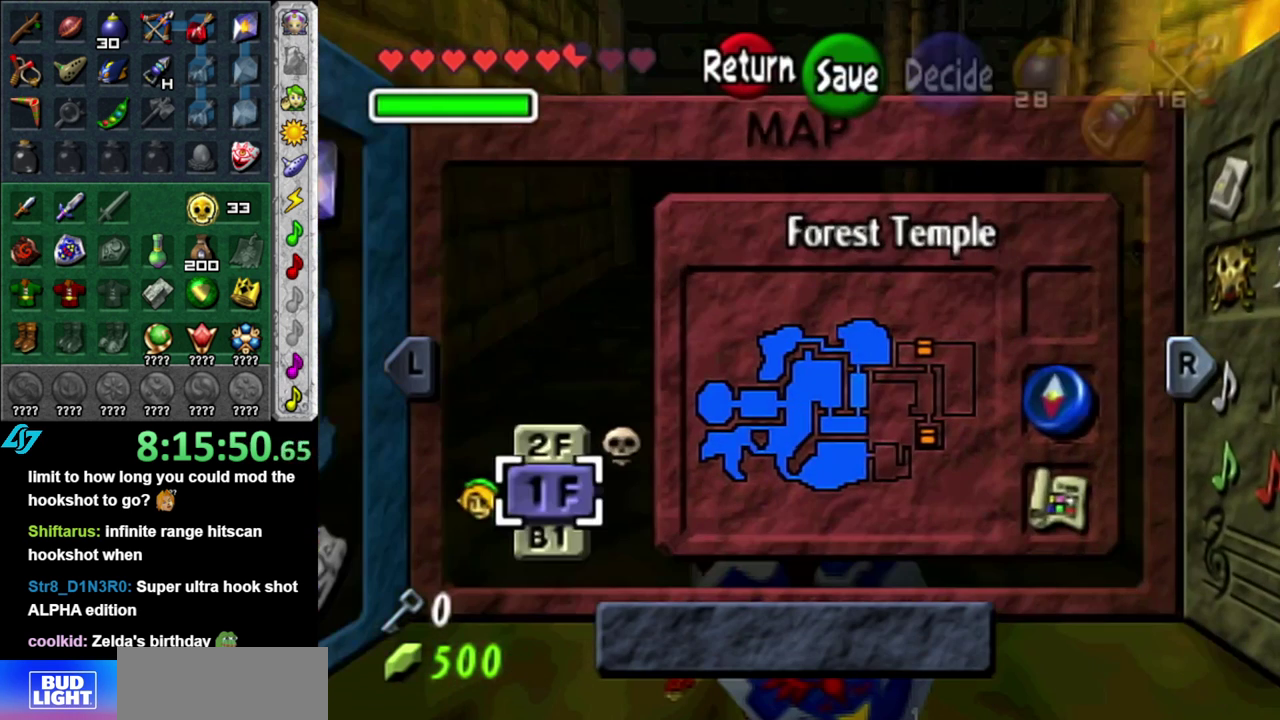
{"buttons": [], "left_stick": "center", "right_stick": "center", "events": []}
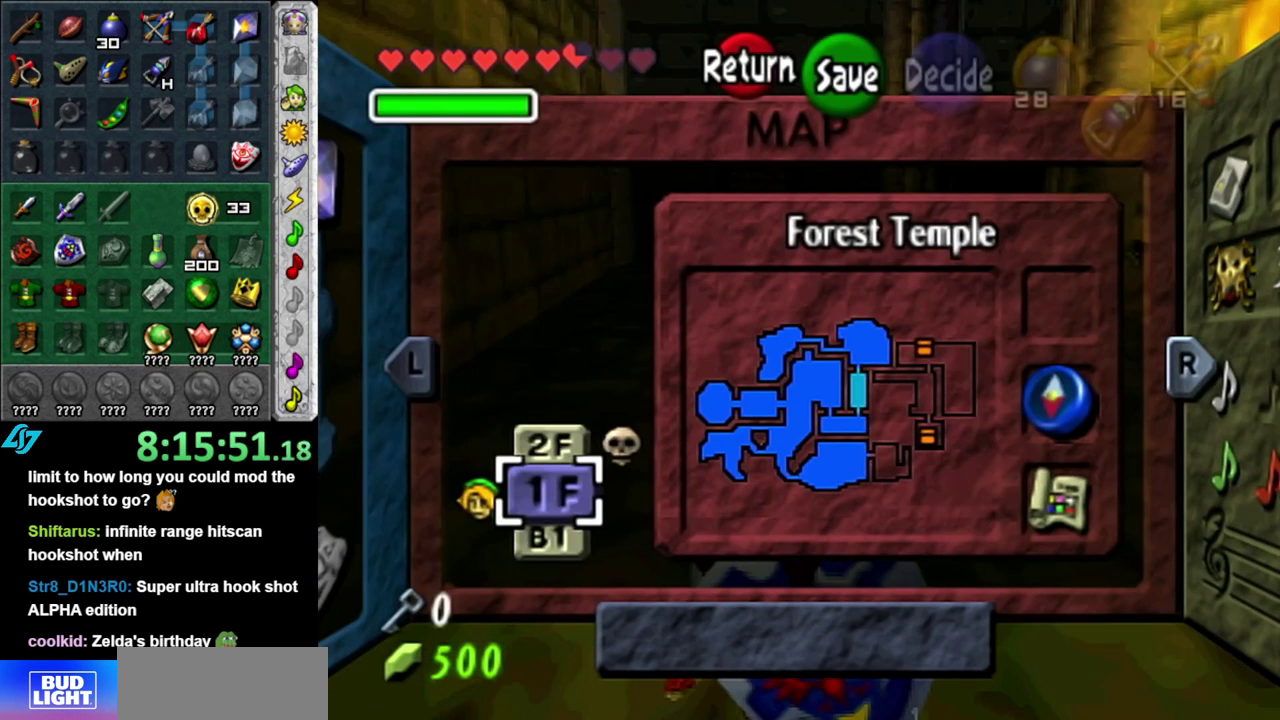
{"buttons": [], "left_stick": "center", "right_stick": "center", "events": []}
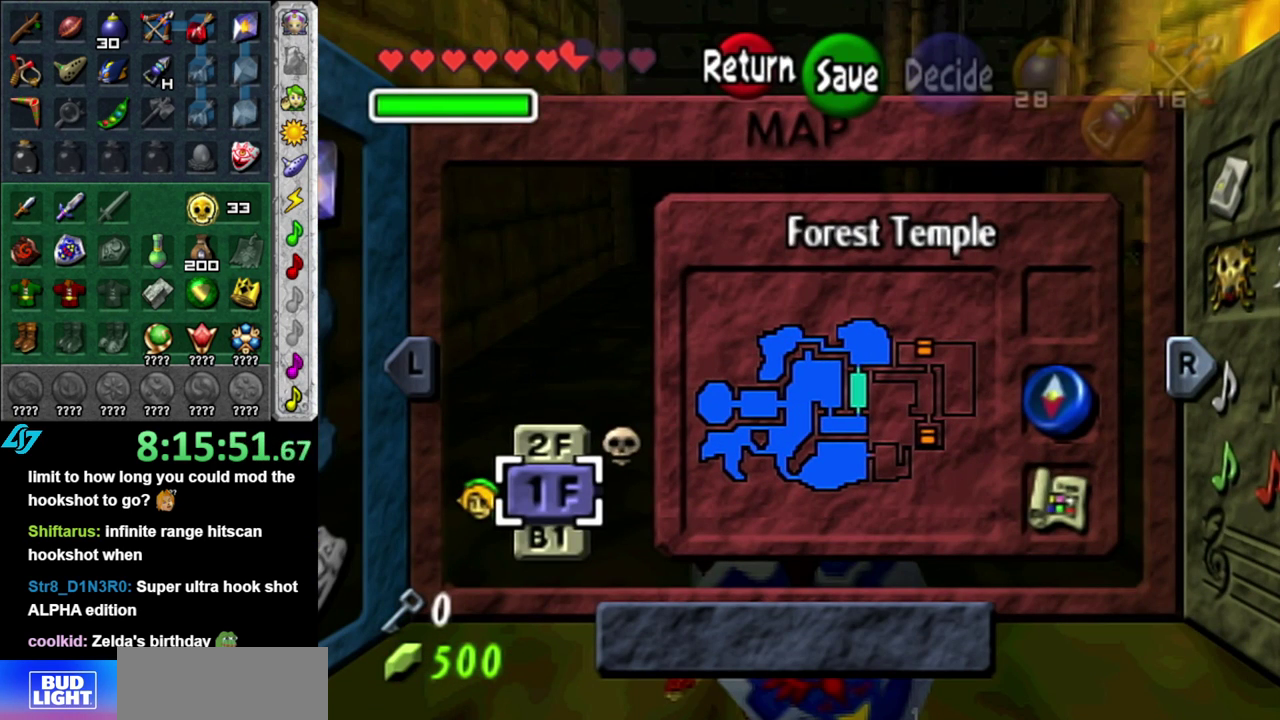
{"buttons": [], "left_stick": "center", "right_stick": "center", "events": []}
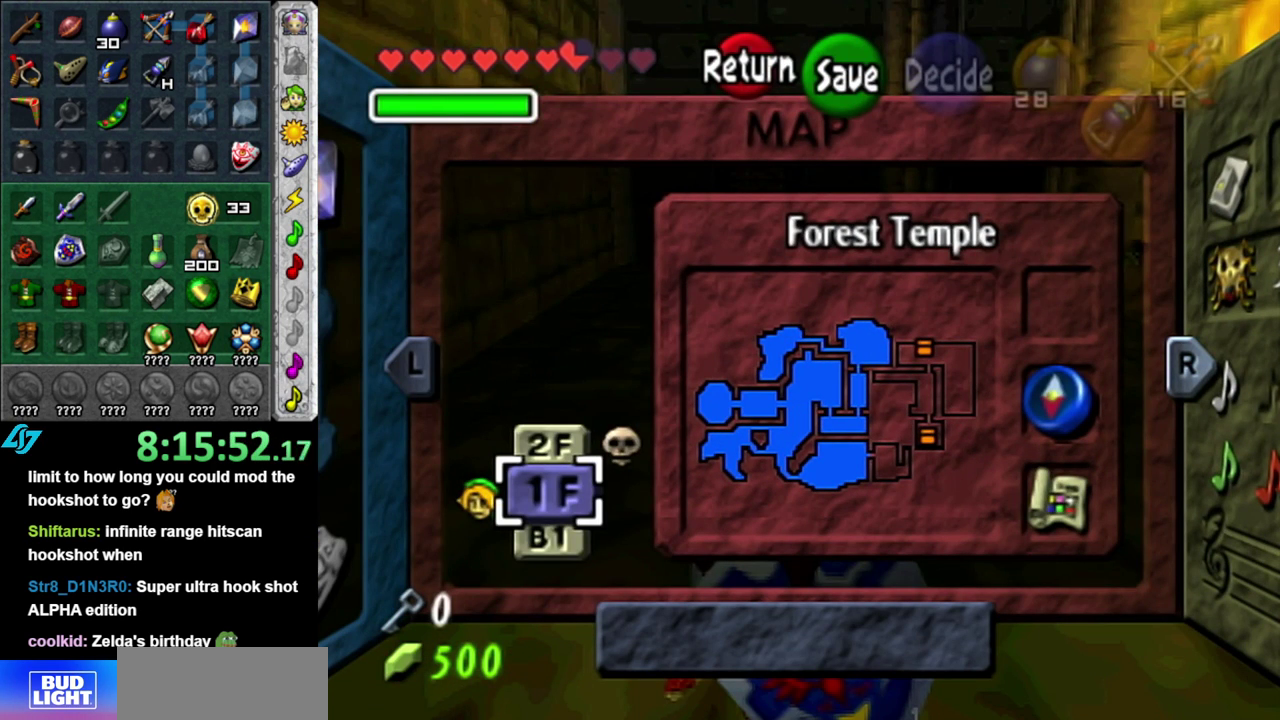
{"buttons": [], "left_stick": "center", "right_stick": "center", "events": []}
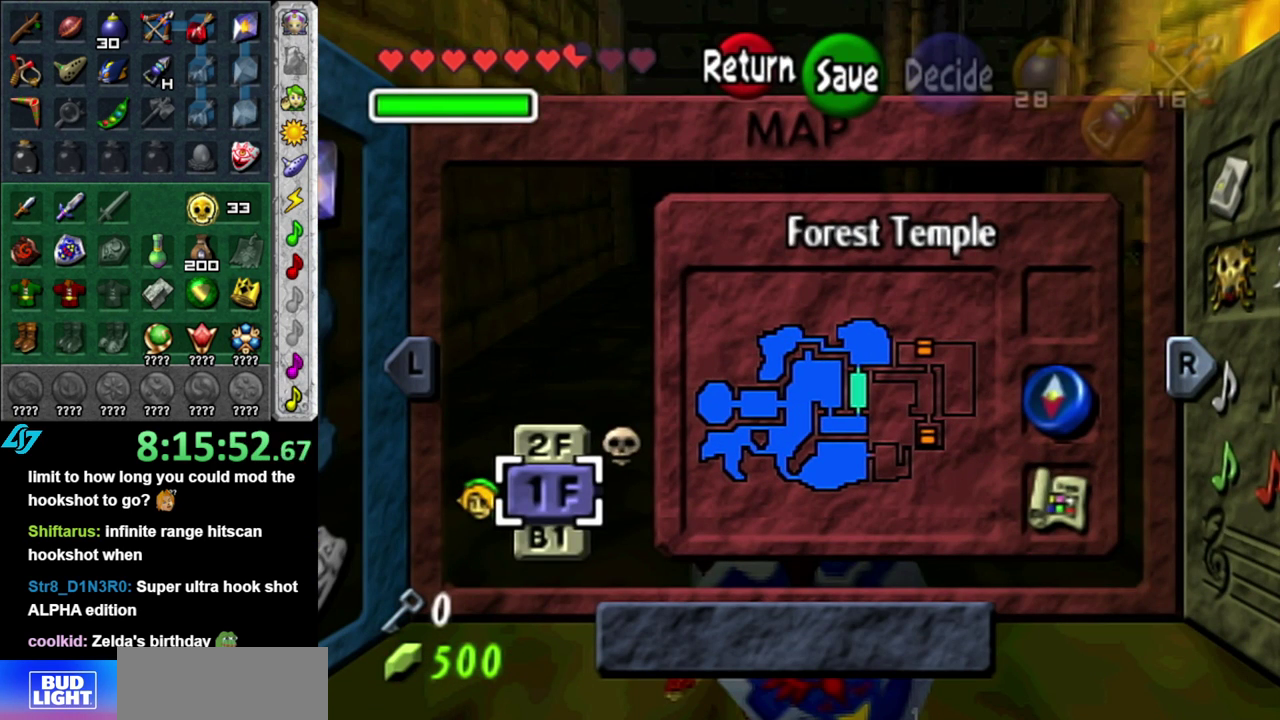
{"buttons": [], "left_stick": "center", "right_stick": "center", "events": []}
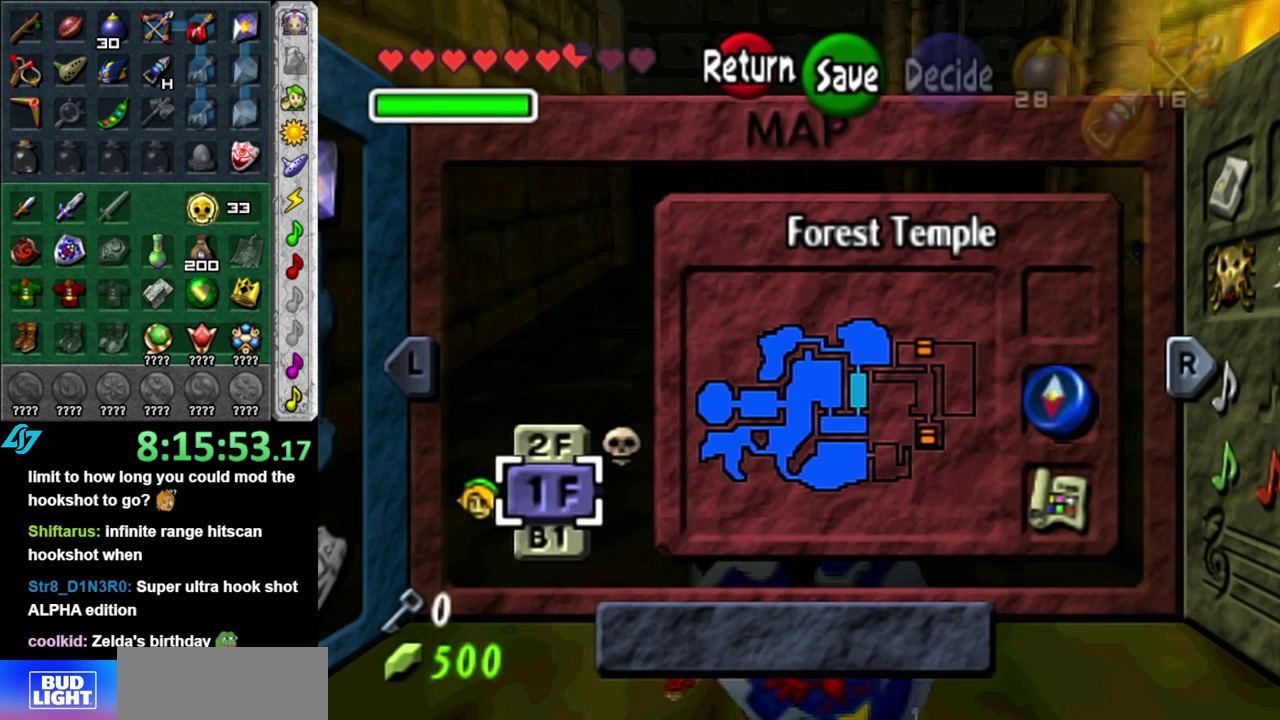
{"buttons": [], "left_stick": "center", "right_stick": "center", "events": []}
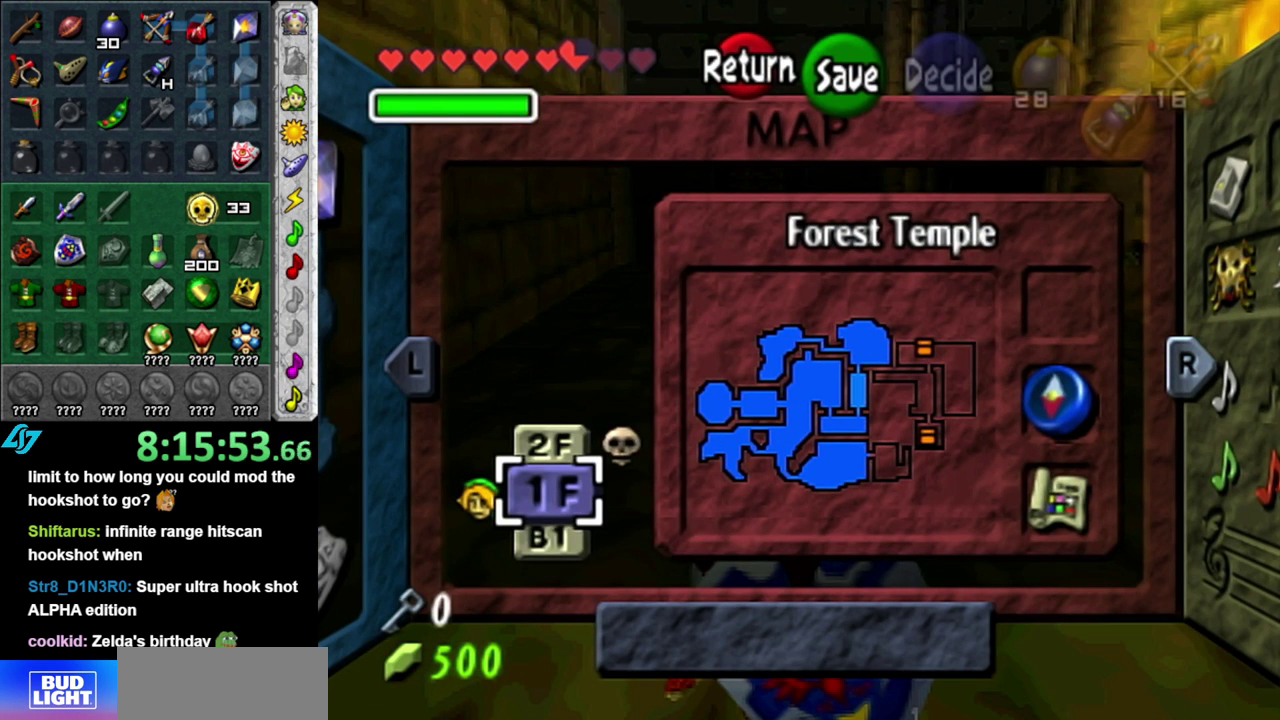
{"buttons": [], "left_stick": "center", "right_stick": "center", "events": []}
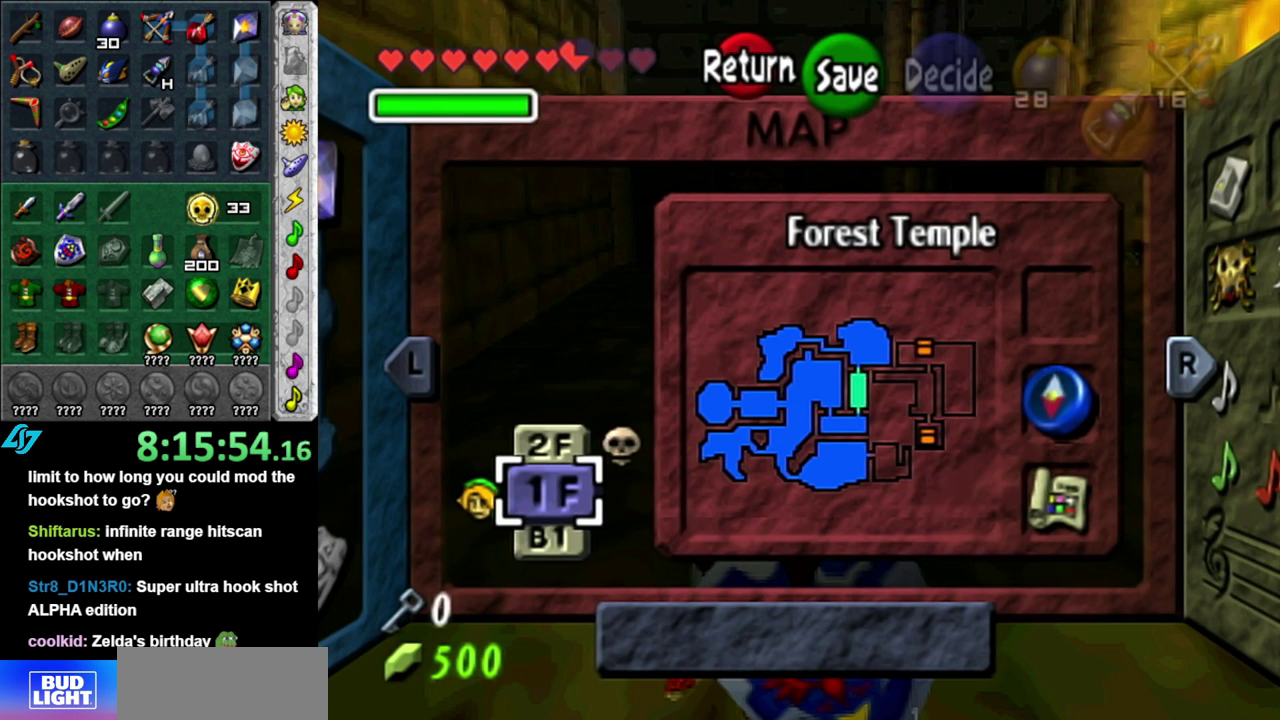
{"buttons": [], "left_stick": "up", "right_stick": "center", "events": [[183, "START", "down"], [333, "START", "up"], [333, "left_stick", "up"]]}
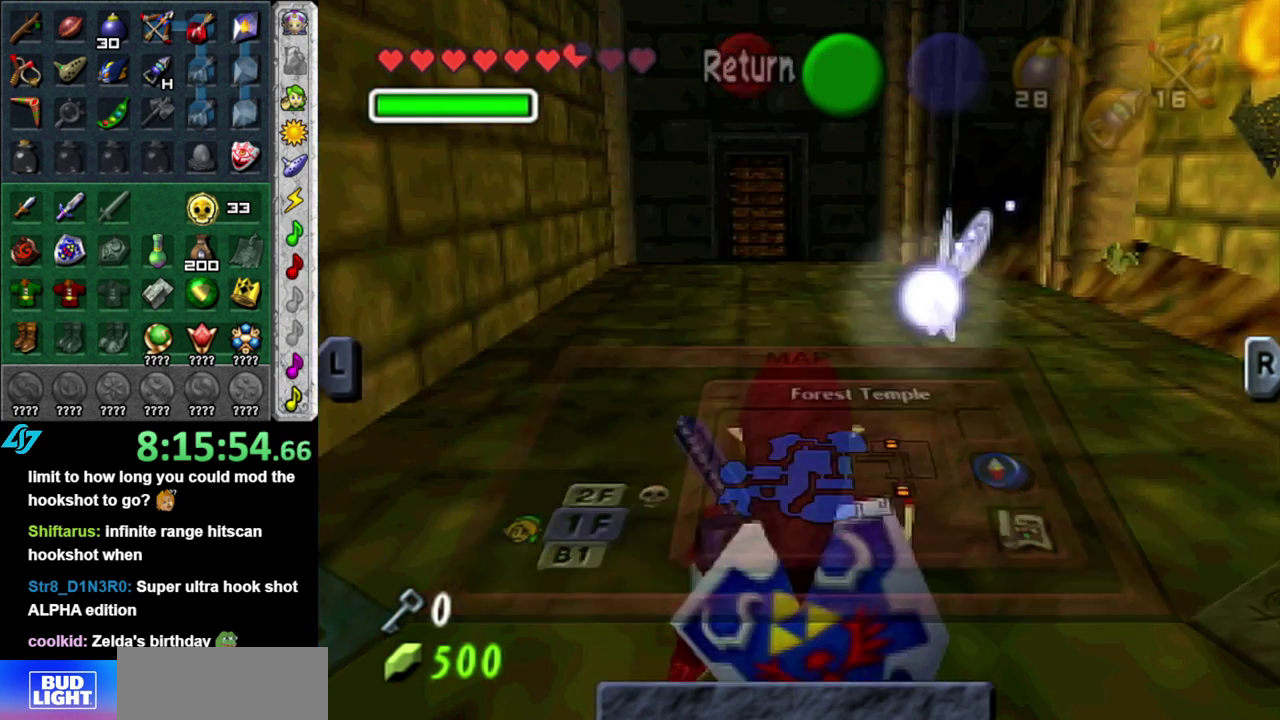
{"buttons": ["A"], "left_stick": "up", "right_stick": "center", "events": [[267, "A", "down"], [400, "A", "up"], [450, "A", "down"]]}
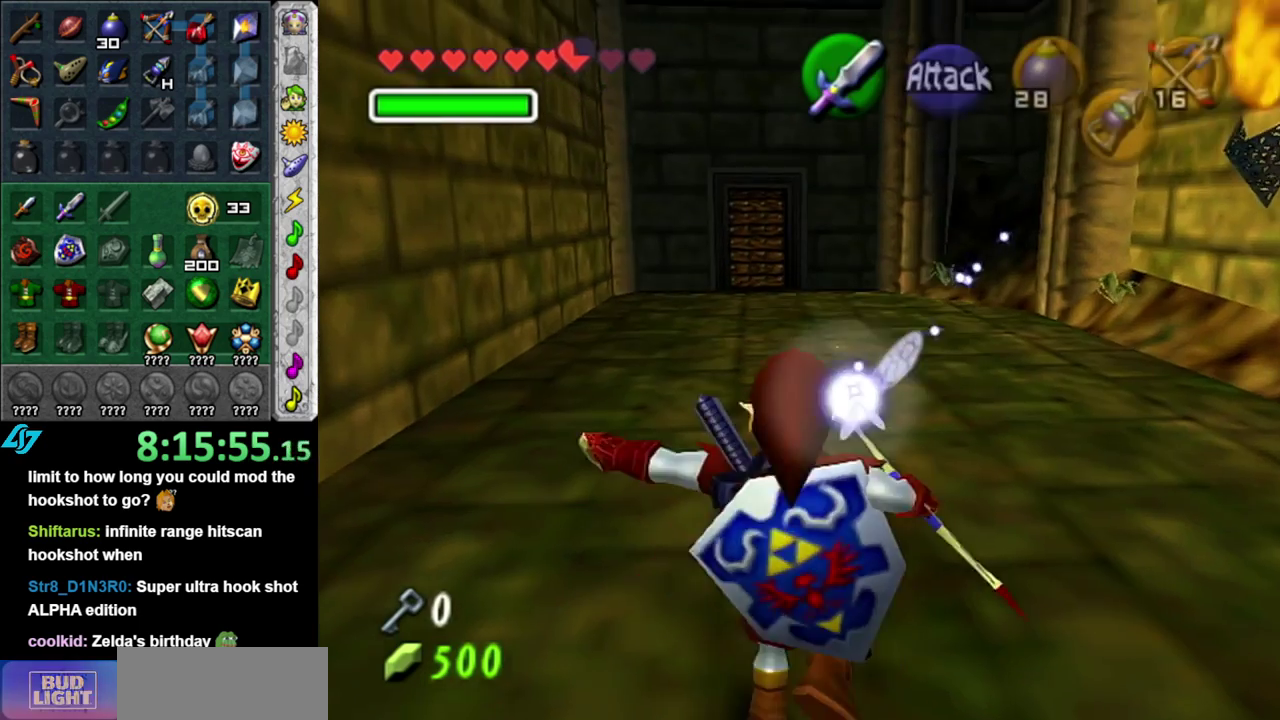
{"buttons": [], "left_stick": "up", "right_stick": "center", "events": [[83, "A", "up"]]}